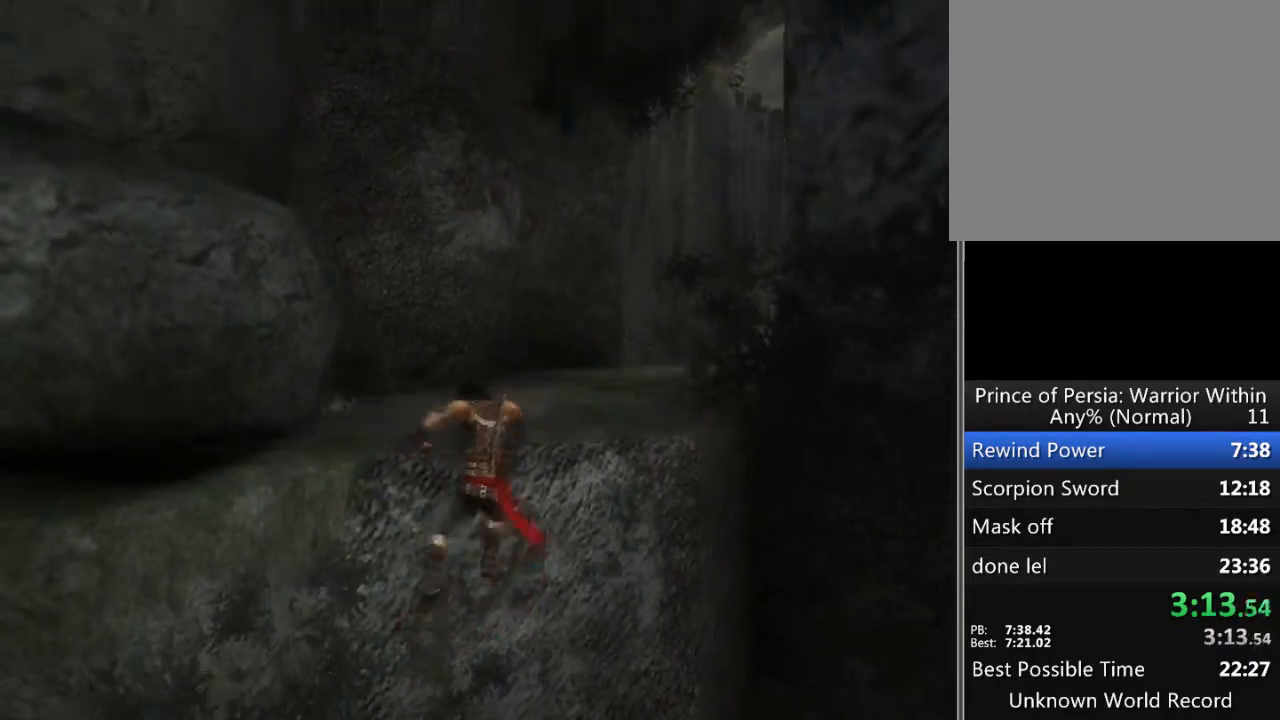
Gameplay with a controller (Xbox layout); each line is a JSON object with the inputs held at the frame after it. "events" lists button and stick changes between this image and that frame as [ms after this image, input, new state], when the widget could be followed in between. Not read: L1 L2 L3 R1 R2 R3.
{"buttons": [], "left_stick": "up-right", "right_stick": "center", "events": [[133, "left_stick", "up-right"], [400, "A", "down"], [500, "A", "up"]]}
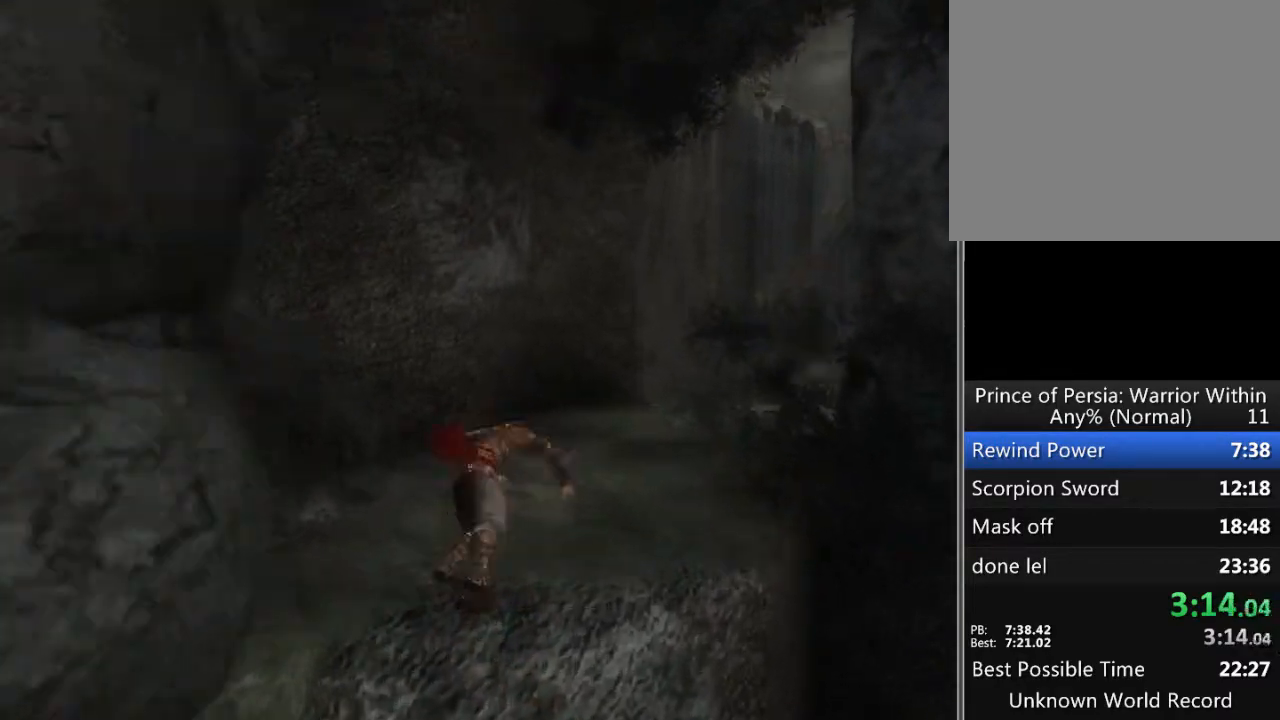
{"buttons": [], "left_stick": "up-right", "right_stick": "center", "events": [[67, "A", "down"], [133, "A", "up"], [233, "A", "down"], [300, "A", "up"], [367, "A", "down"], [467, "A", "up"]]}
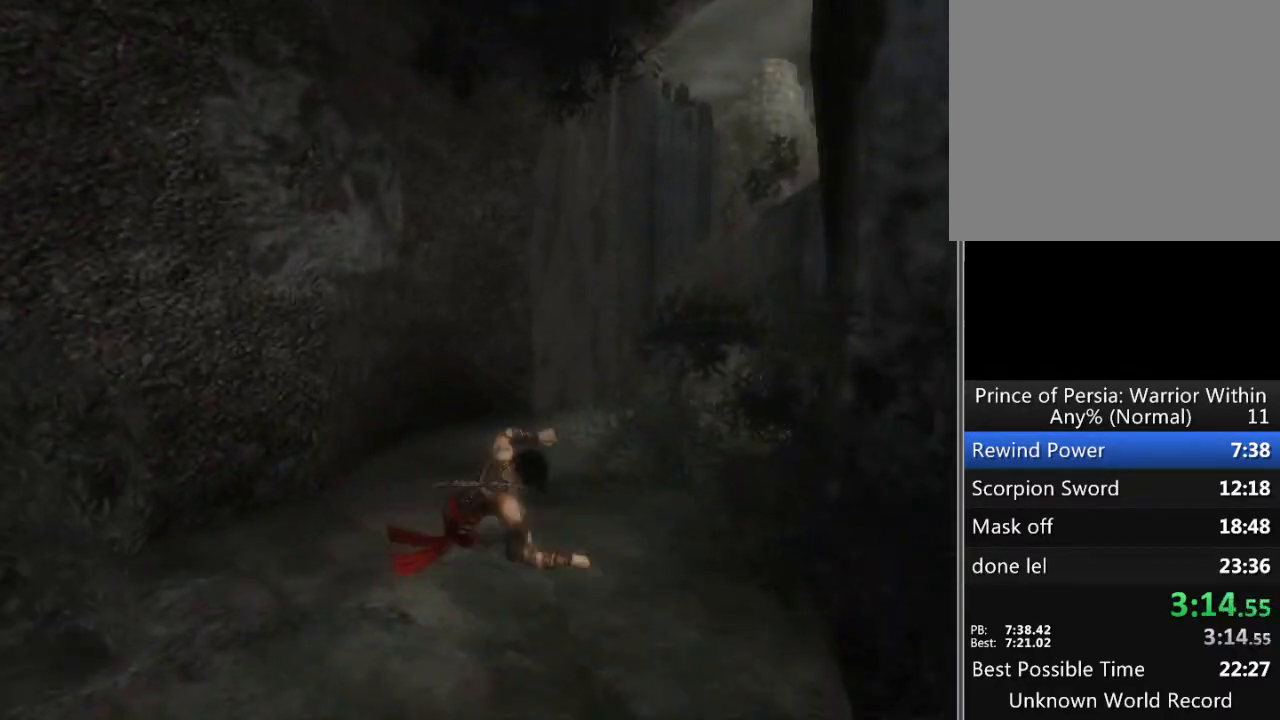
{"buttons": ["A"], "left_stick": "up-right", "right_stick": "center", "events": [[33, "A", "down"], [100, "A", "up"], [200, "A", "down"], [267, "A", "up"], [367, "A", "down"], [433, "A", "up"], [500, "A", "down"]]}
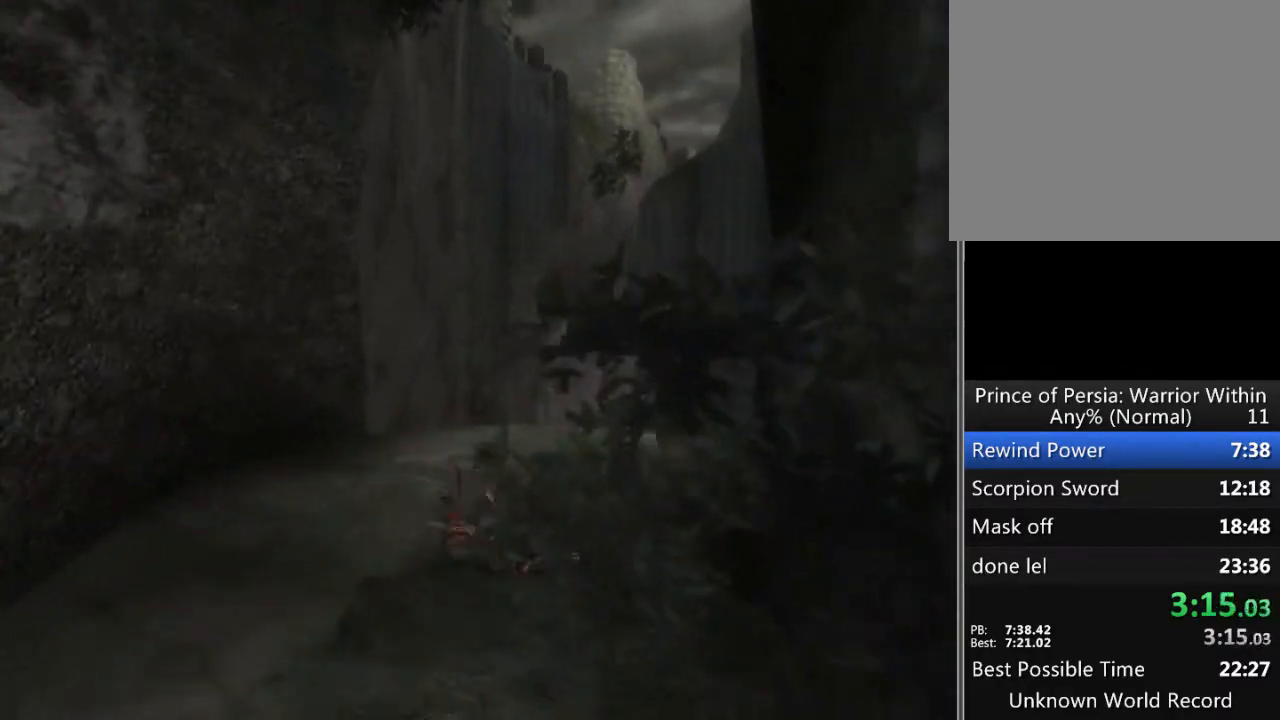
{"buttons": [], "left_stick": "up-right", "right_stick": "center", "events": [[67, "A", "up"], [133, "A", "down"], [200, "A", "up"], [300, "A", "down"], [367, "A", "up"], [433, "A", "down"], [500, "A", "up"]]}
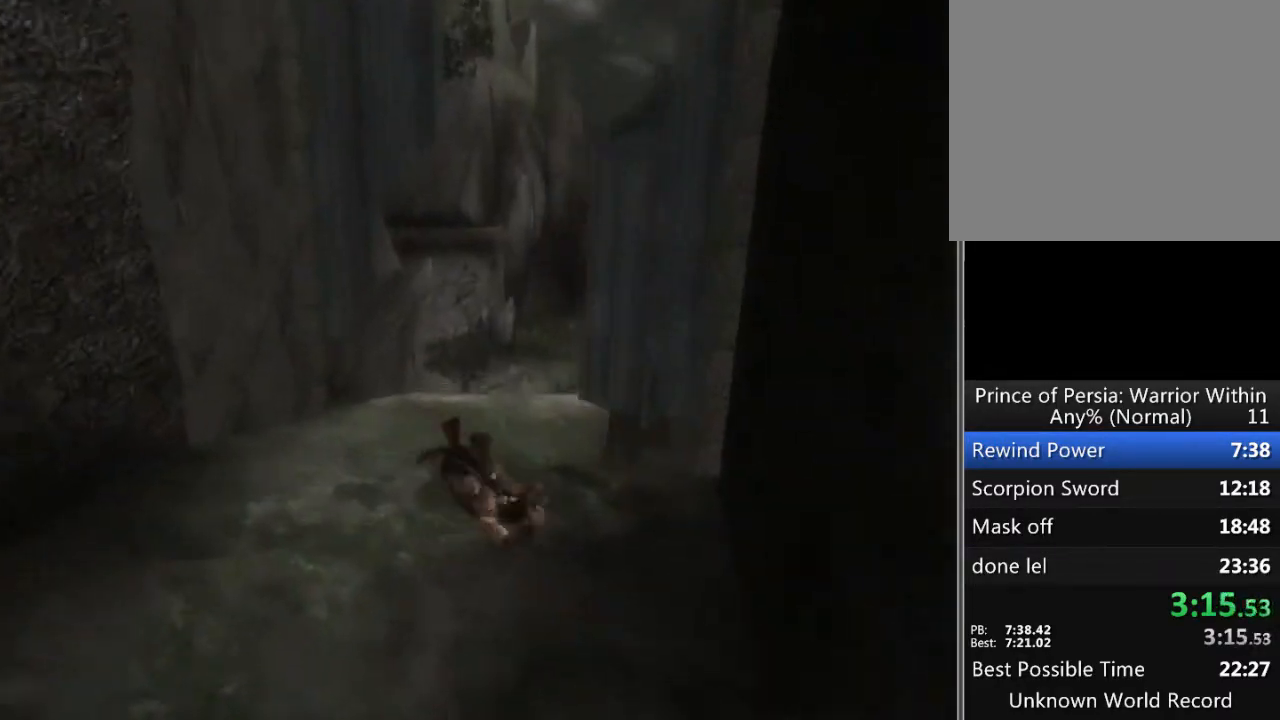
{"buttons": [], "left_stick": "up", "right_stick": "center", "events": [[100, "right_stick", "right"], [133, "left_stick", "up"], [233, "right_stick", "center"]]}
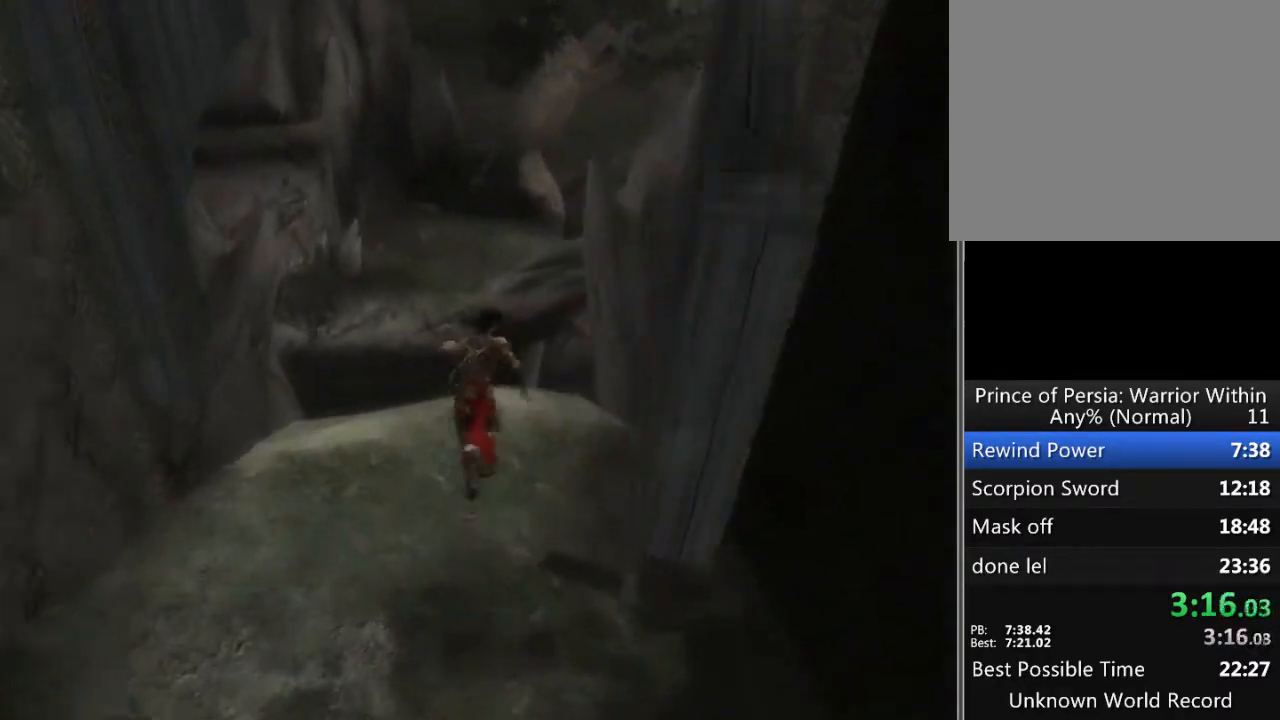
{"buttons": [], "left_stick": "up", "right_stick": "center", "events": [[300, "A", "down"], [367, "A", "up"]]}
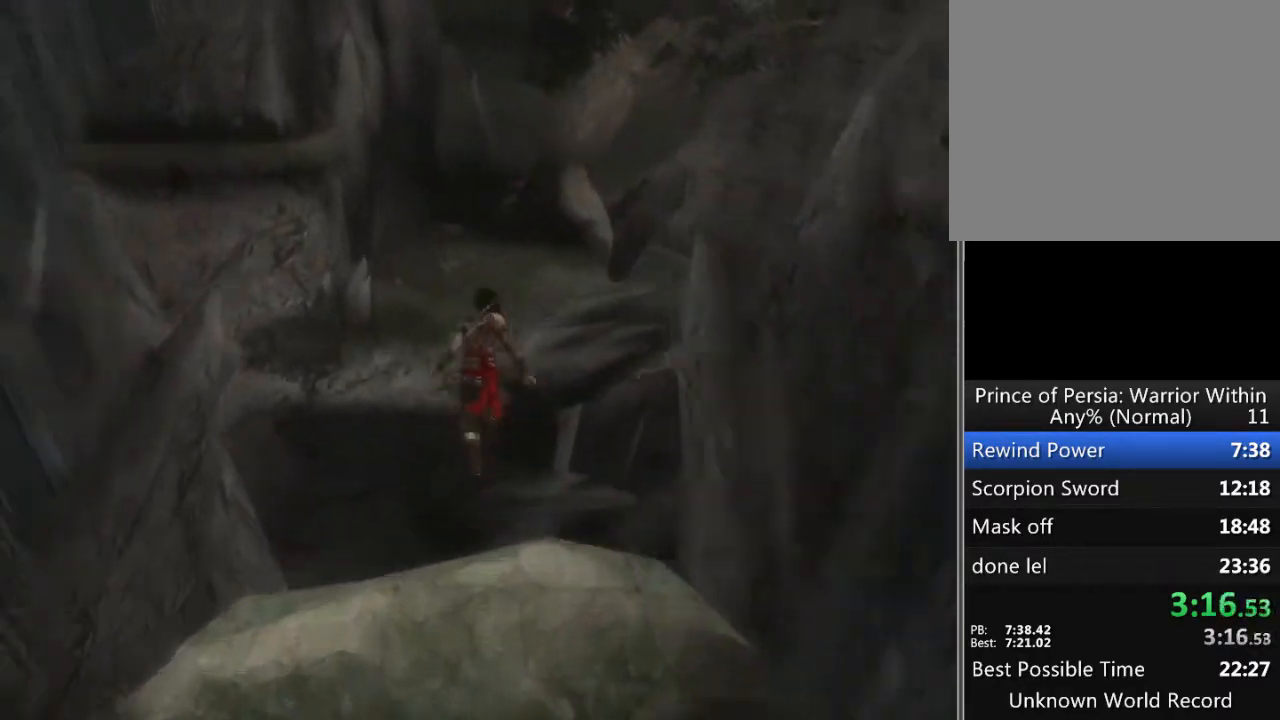
{"buttons": [], "left_stick": "up", "right_stick": "center", "events": [[333, "left_stick", "center"], [500, "left_stick", "up"]]}
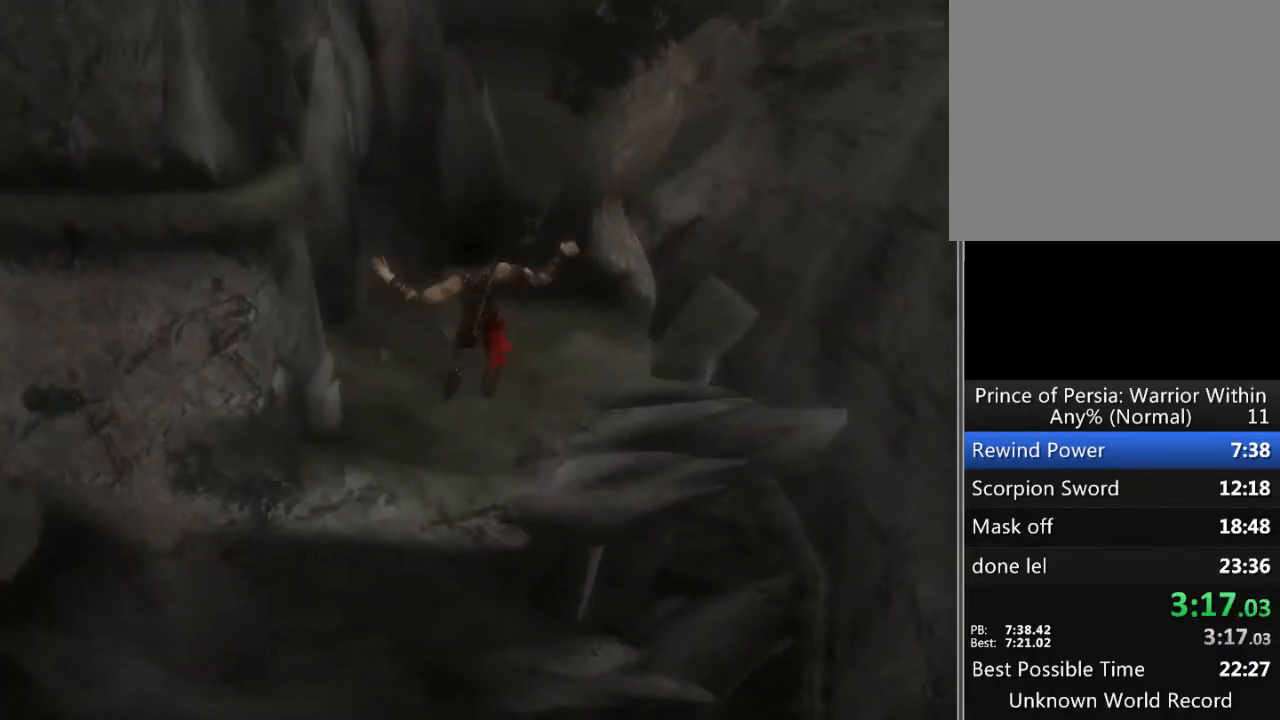
{"buttons": [], "left_stick": "up", "right_stick": "center", "events": []}
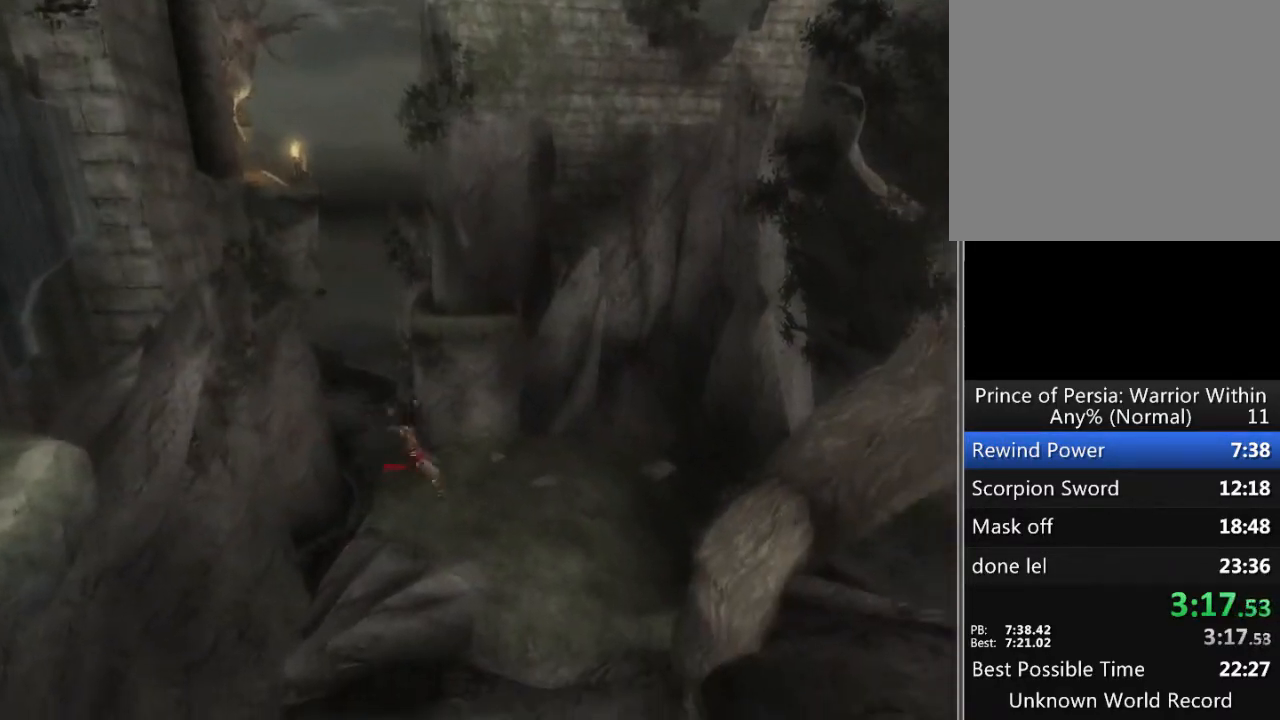
{"buttons": [], "left_stick": "up-left", "right_stick": "center", "events": [[233, "left_stick", "up-left"]]}
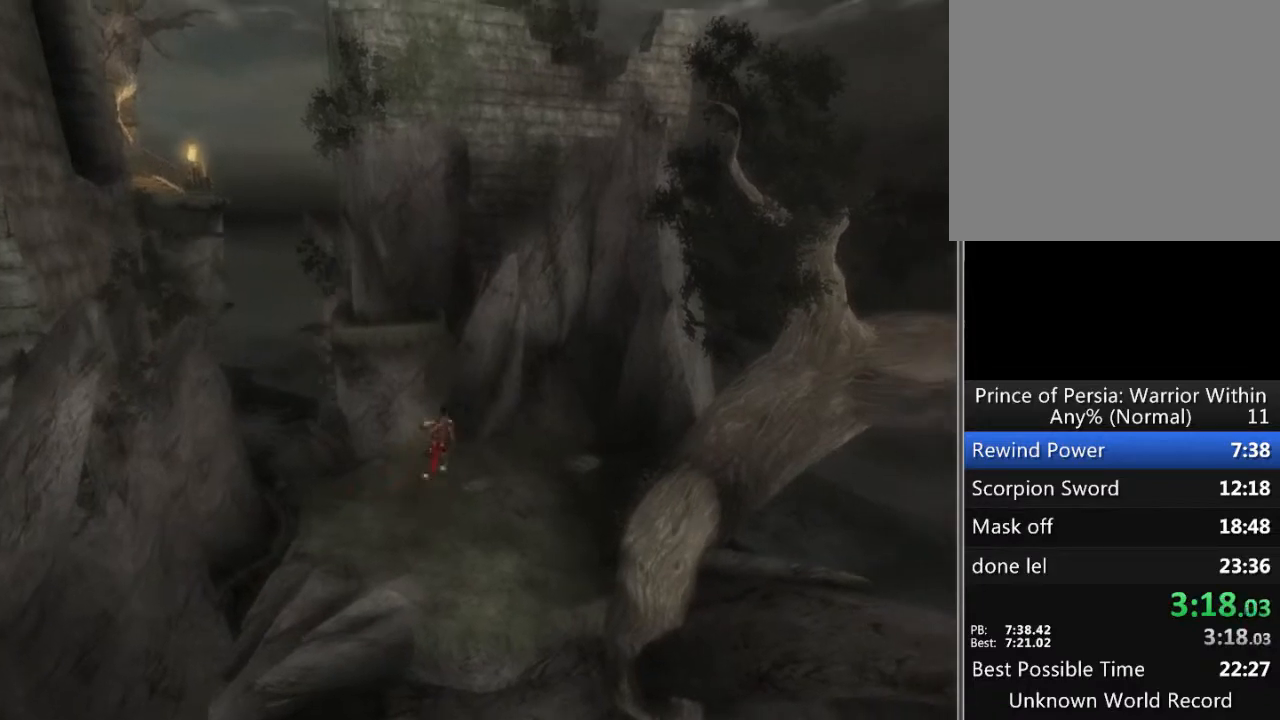
{"buttons": [], "left_stick": "up", "right_stick": "center", "events": [[267, "left_stick", "left"], [433, "left_stick", "up"]]}
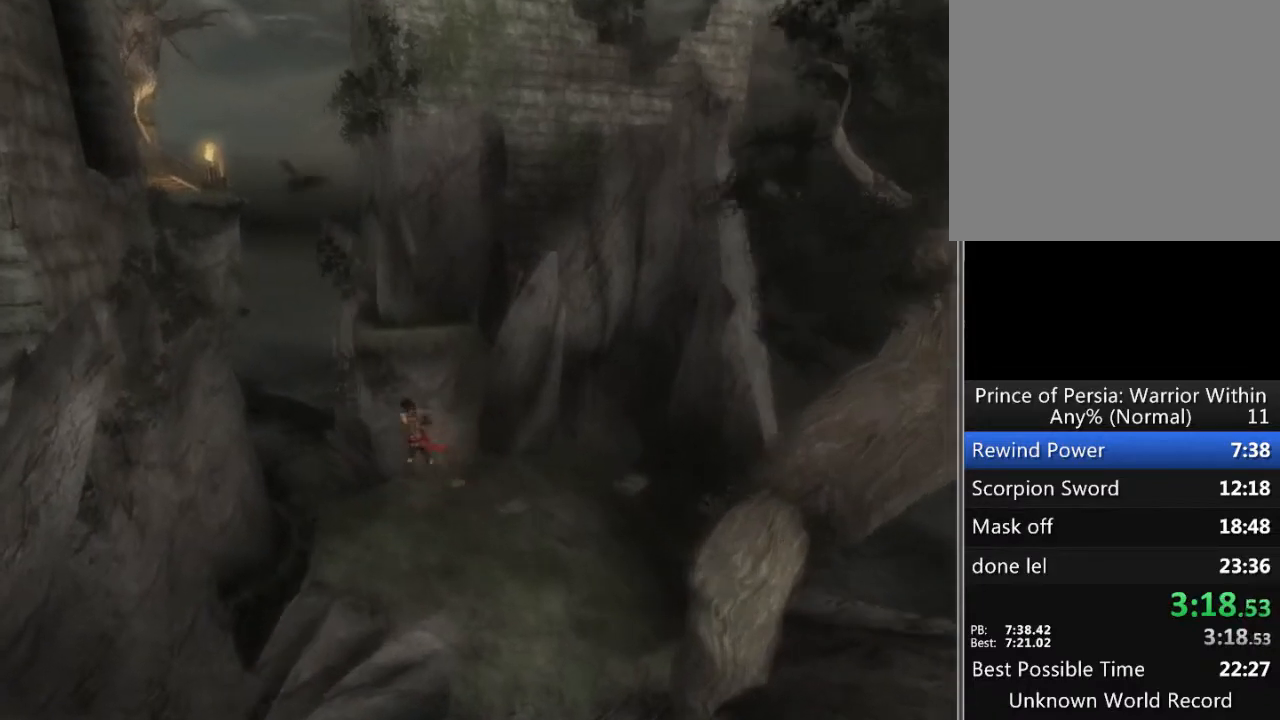
{"buttons": [], "left_stick": "center", "right_stick": "center", "events": [[67, "left_stick", "center"], [100, "A", "down"], [200, "A", "up"], [267, "A", "down"], [333, "A", "up"], [400, "A", "down"], [467, "A", "up"]]}
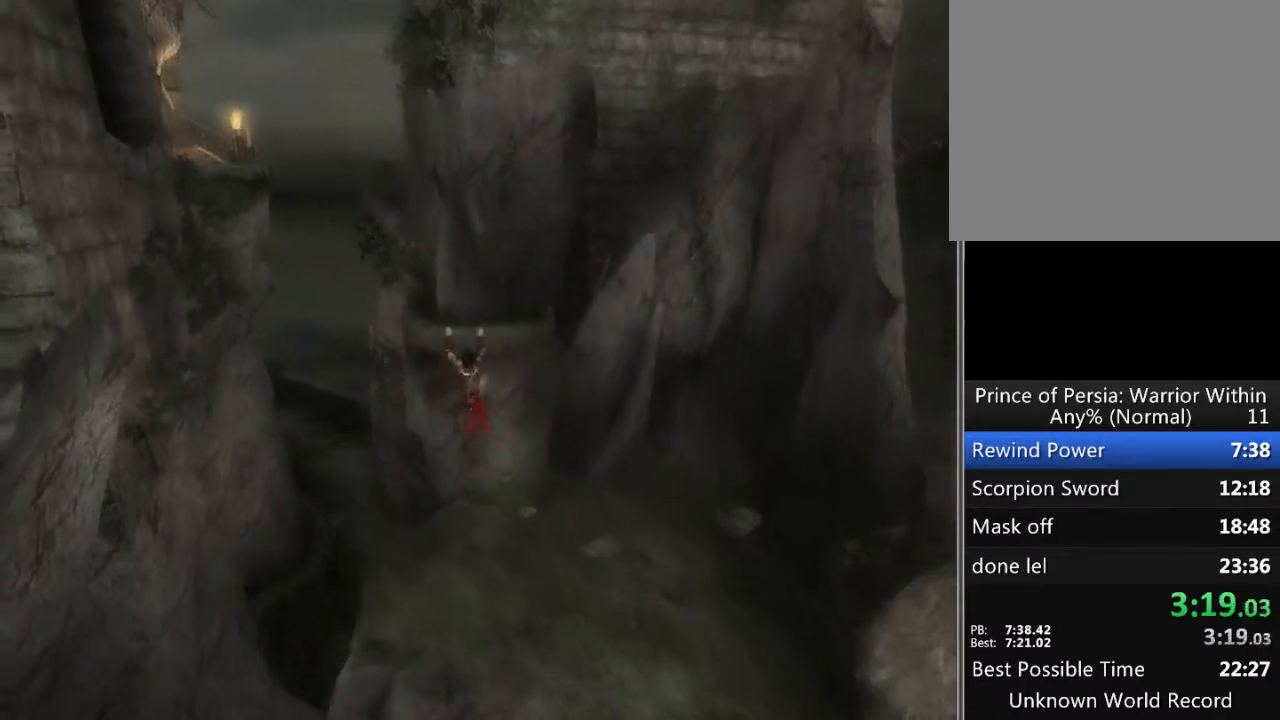
{"buttons": [], "left_stick": "center", "right_stick": "center", "events": [[33, "A", "down"], [133, "A", "up"], [200, "A", "down"], [267, "A", "up"], [367, "A", "down"], [433, "A", "up"]]}
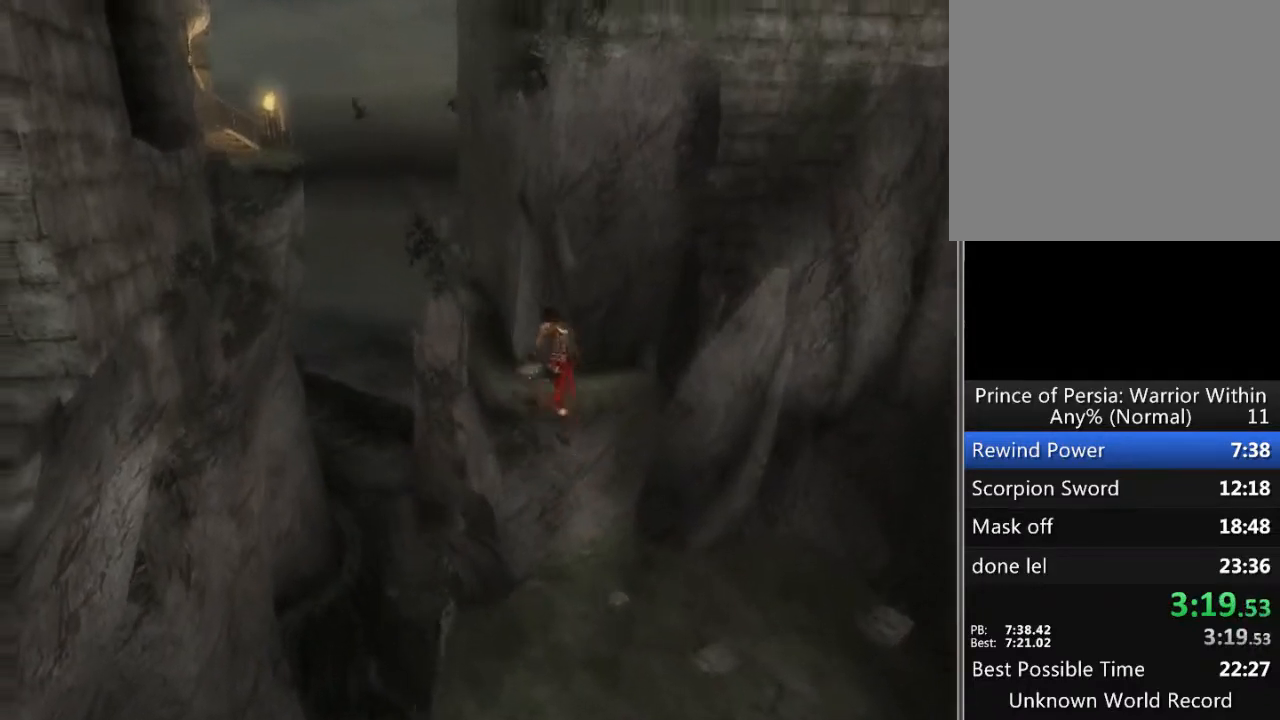
{"buttons": [], "left_stick": "up-left", "right_stick": "center", "events": [[133, "left_stick", "up-left"]]}
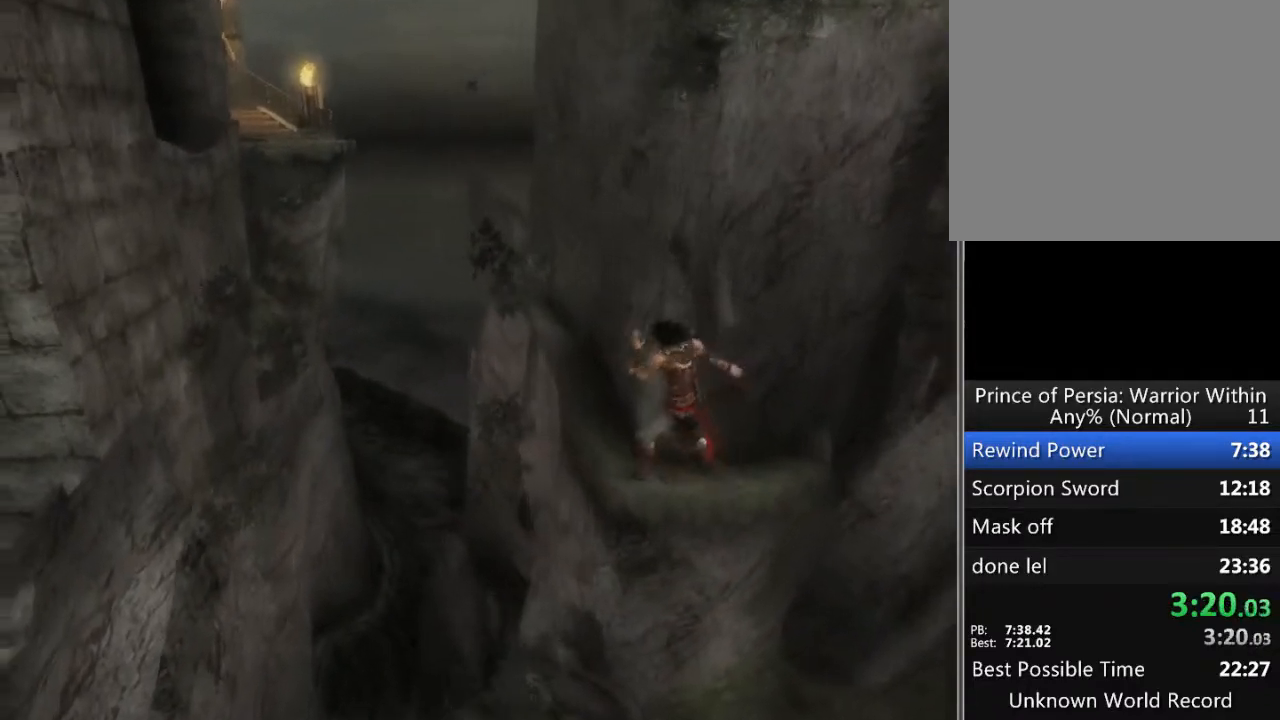
{"buttons": [], "left_stick": "up-left", "right_stick": "center", "events": []}
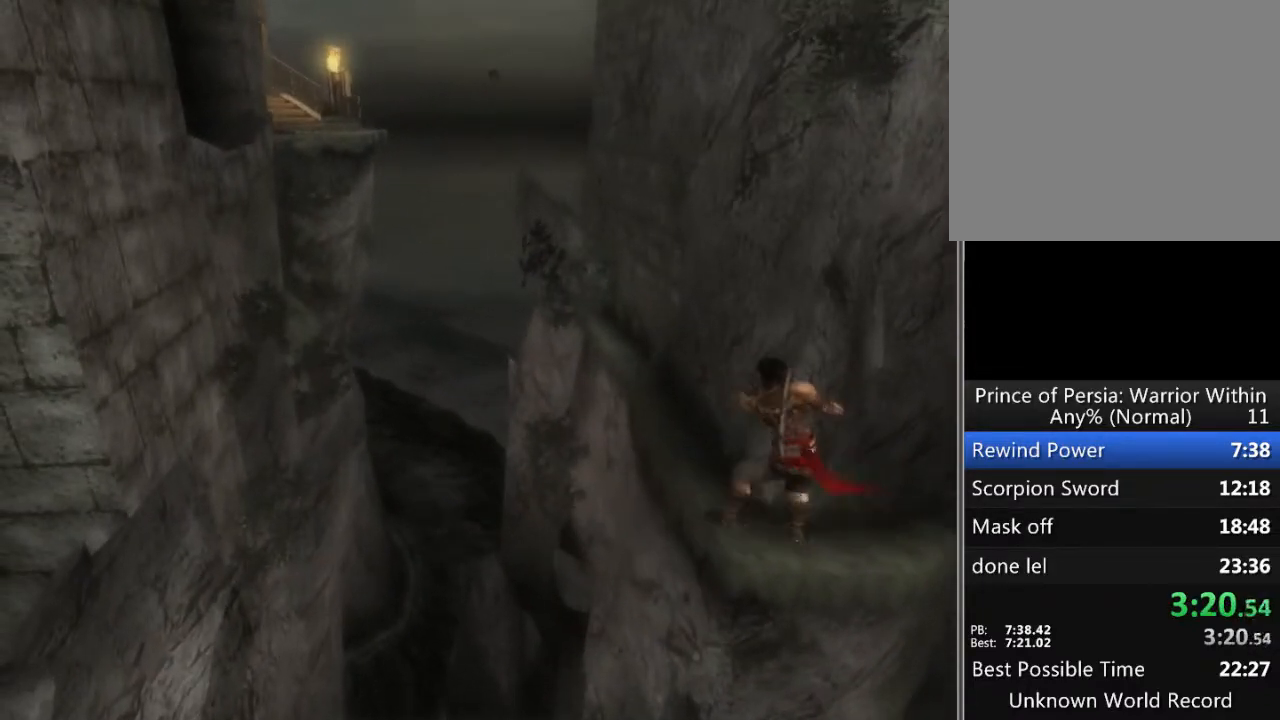
{"buttons": [], "left_stick": "up-left", "right_stick": "center", "events": []}
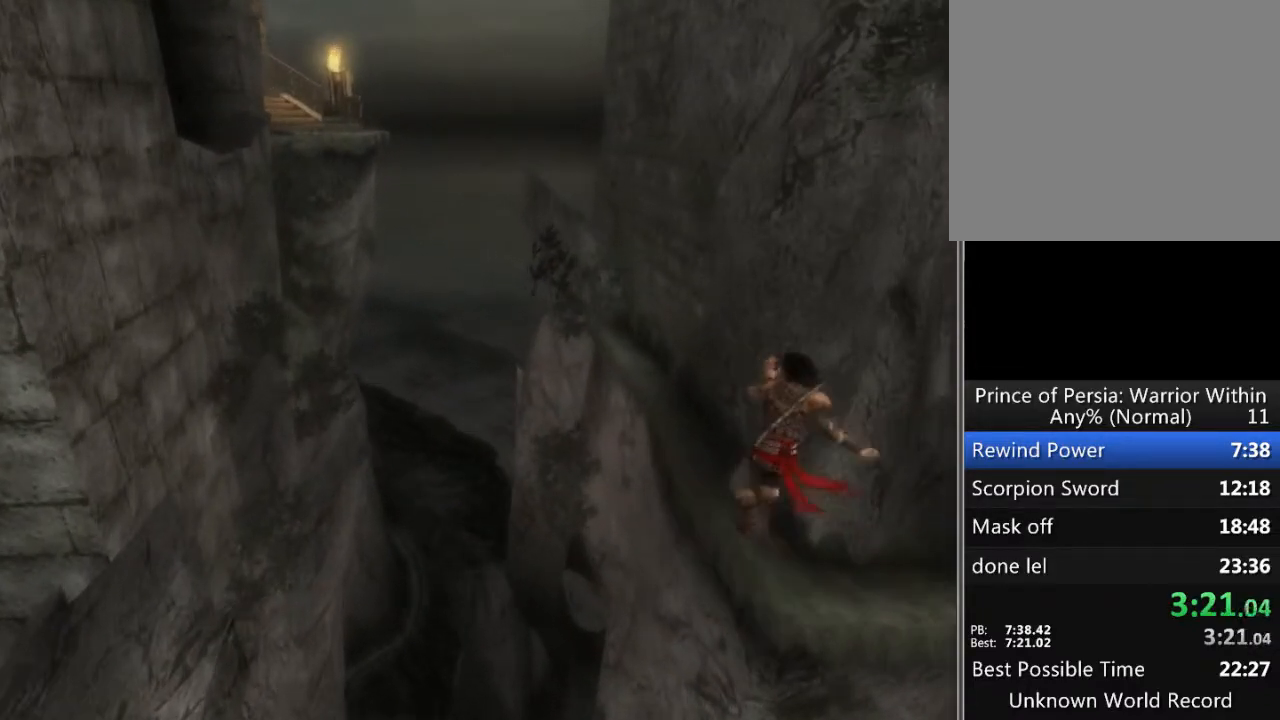
{"buttons": [], "left_stick": "up-left", "right_stick": "center", "events": []}
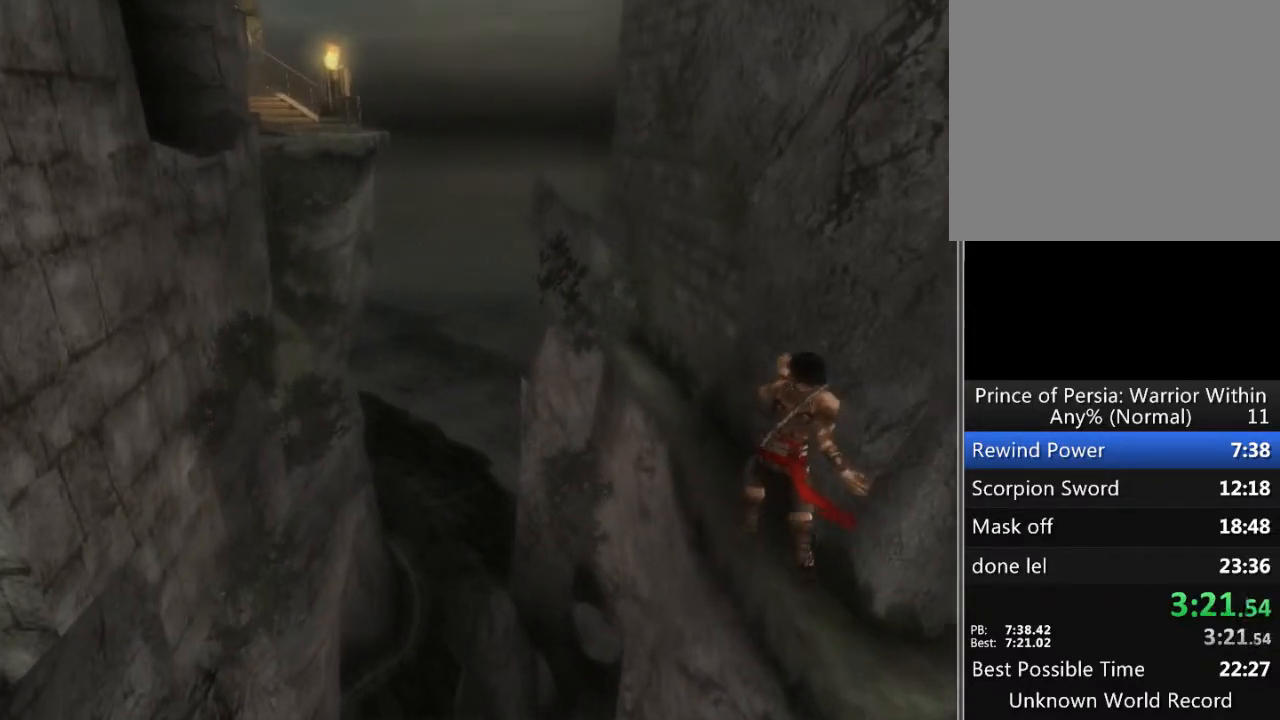
{"buttons": [], "left_stick": "up-left", "right_stick": "center", "events": []}
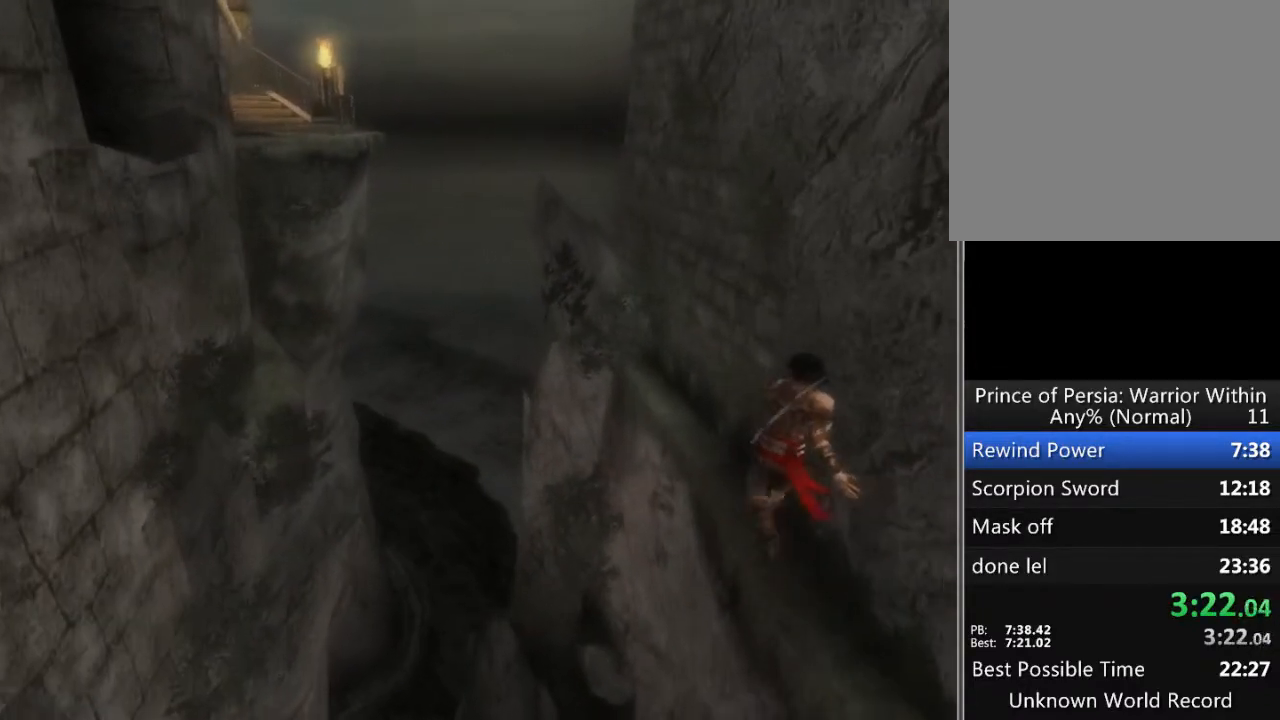
{"buttons": [], "left_stick": "up-left", "right_stick": "center", "events": []}
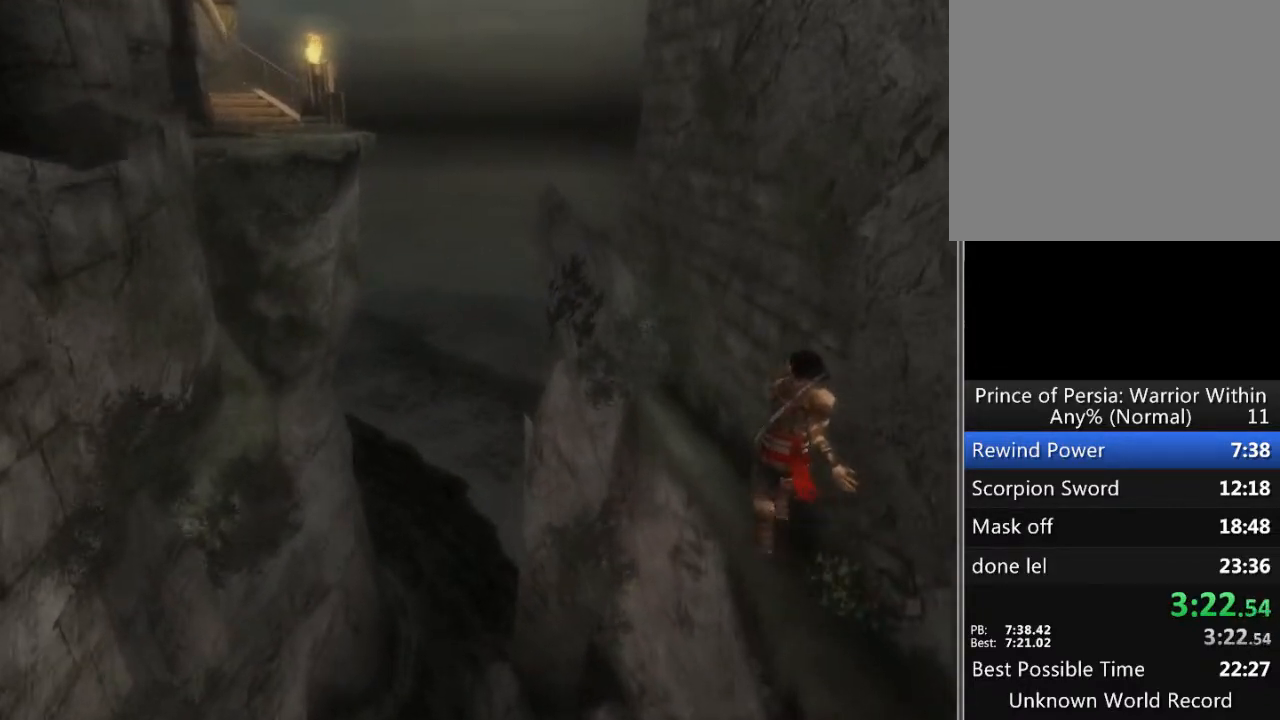
{"buttons": [], "left_stick": "up-left", "right_stick": "center", "events": []}
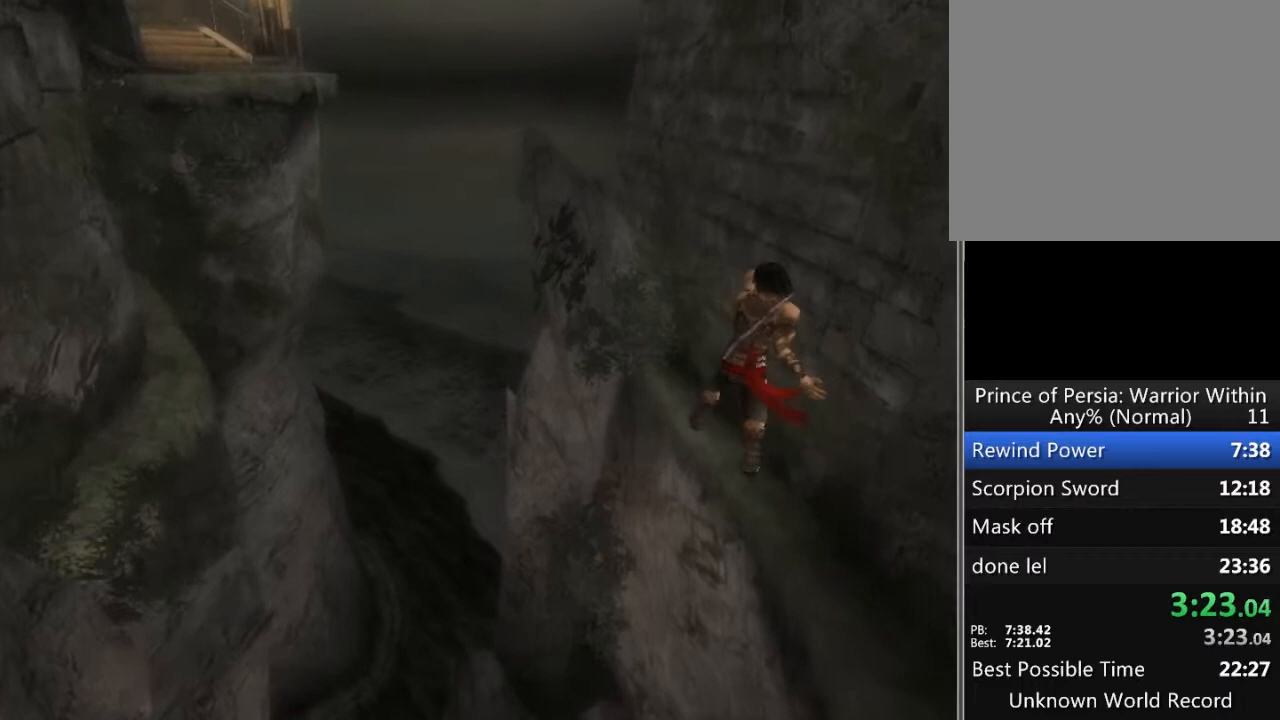
{"buttons": ["A"], "left_stick": "left", "right_stick": "center", "events": [[467, "left_stick", "left"], [500, "A", "down"]]}
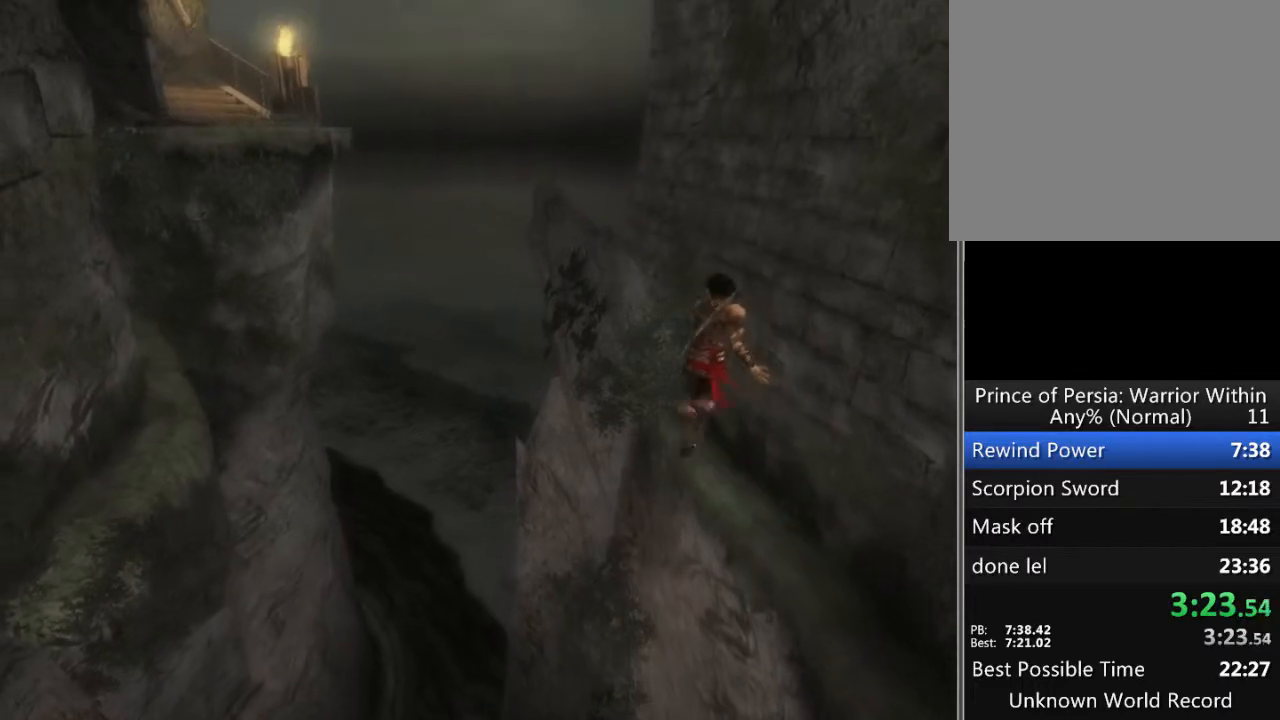
{"buttons": [], "left_stick": "center", "right_stick": "center", "events": [[100, "A", "up"], [267, "left_stick", "center"]]}
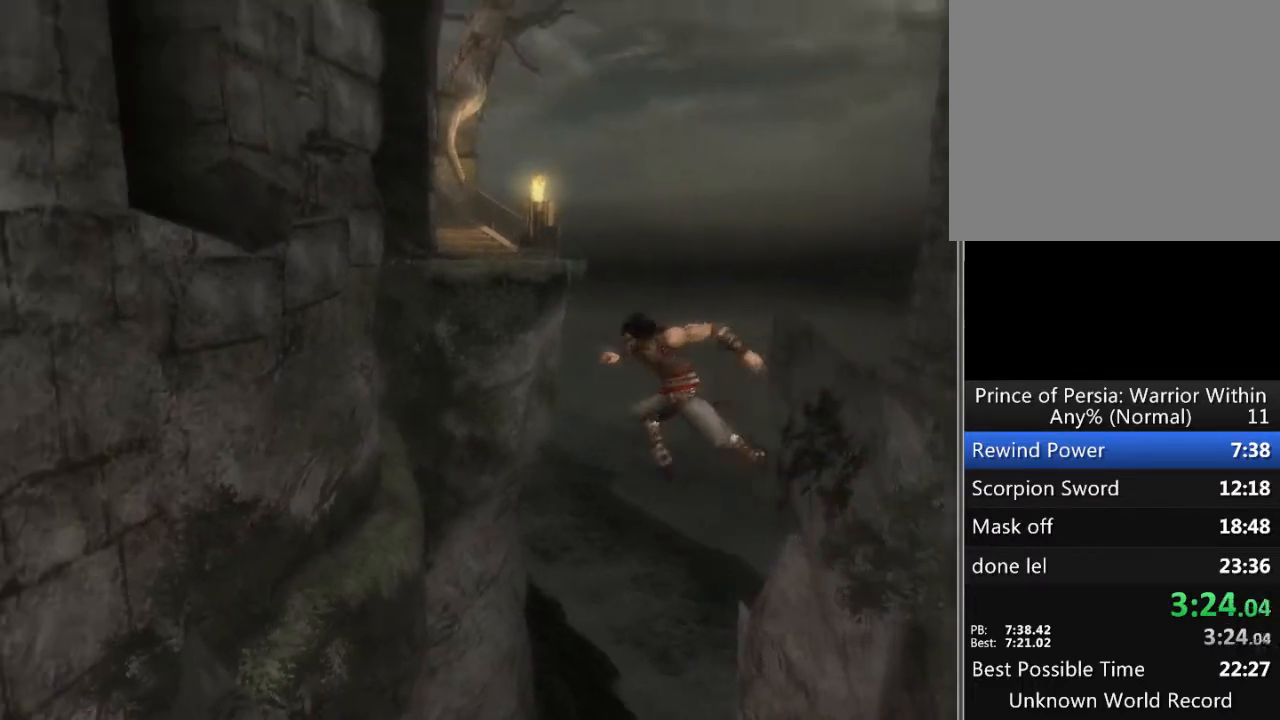
{"buttons": [], "left_stick": "up-right", "right_stick": "center", "events": [[367, "left_stick", "up-right"]]}
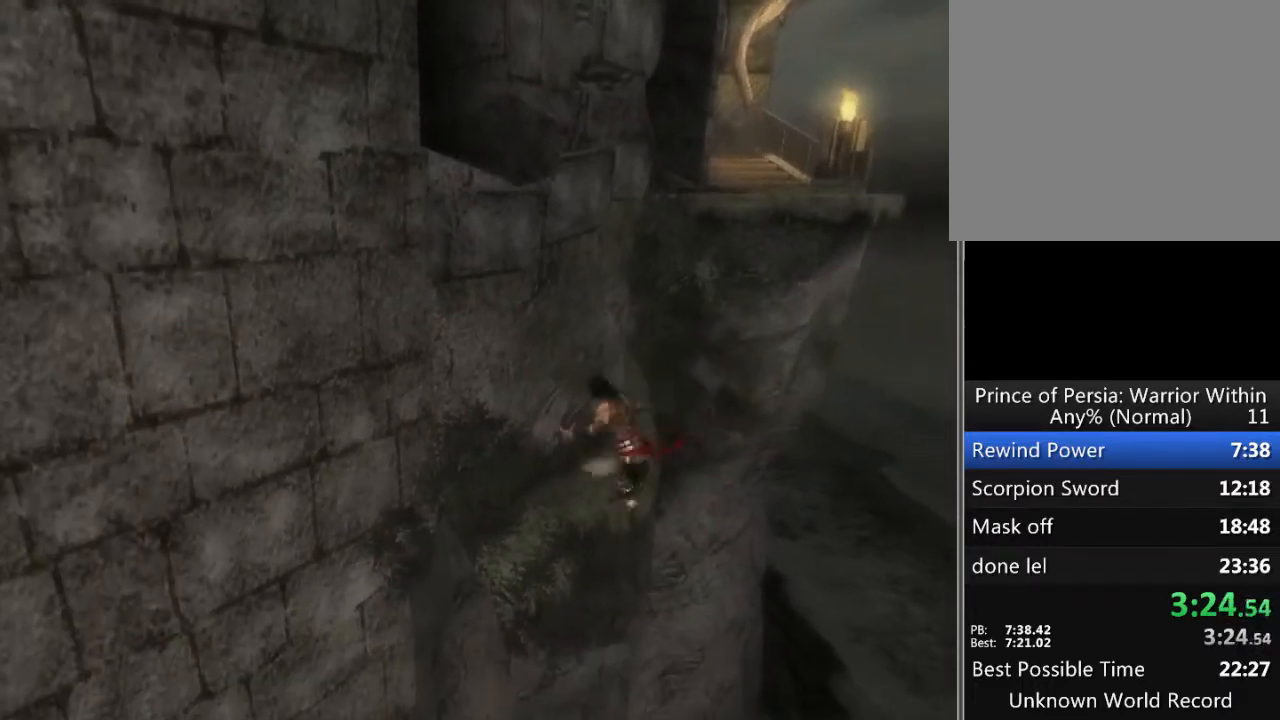
{"buttons": [], "left_stick": "up-right", "right_stick": "center", "events": []}
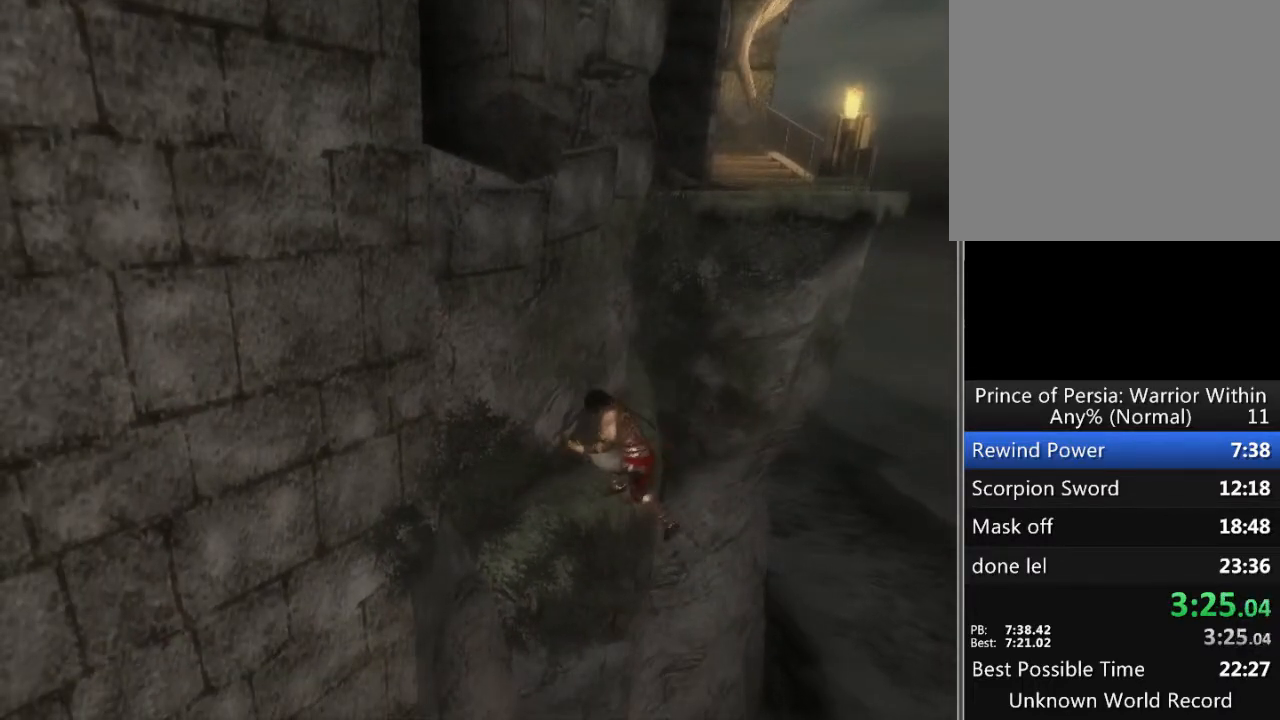
{"buttons": [], "left_stick": "up-right", "right_stick": "center", "events": []}
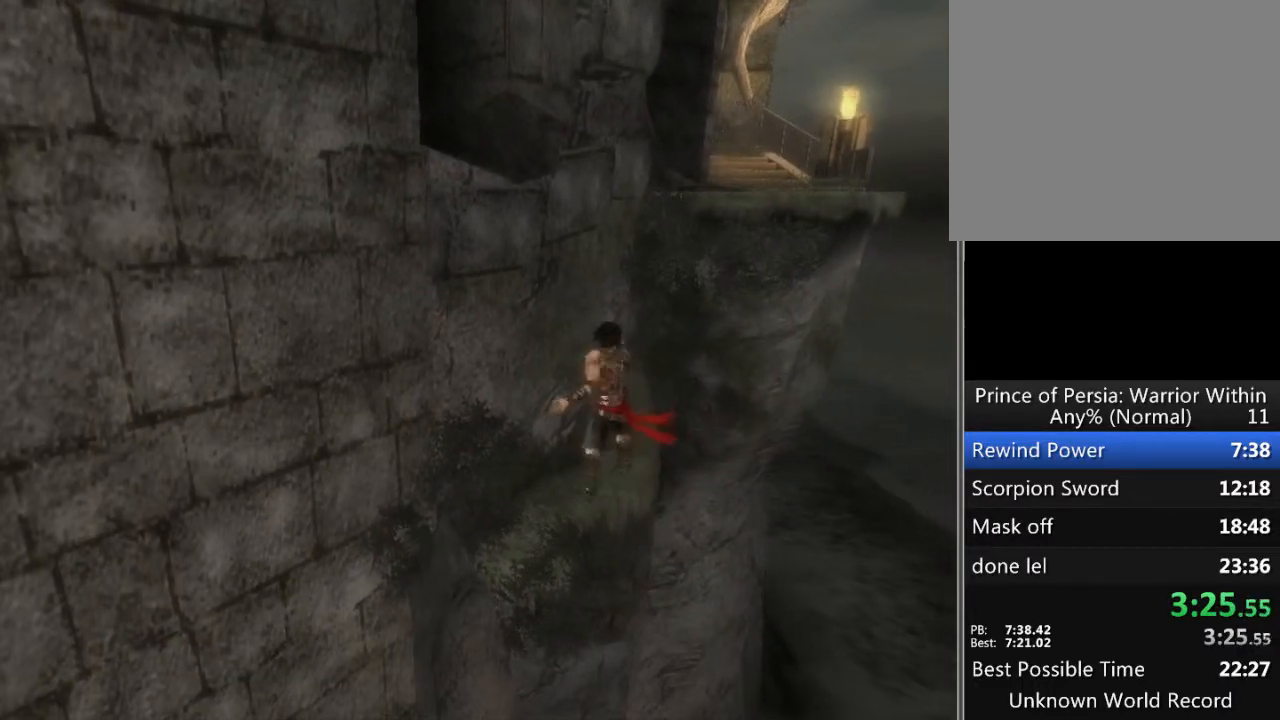
{"buttons": [], "left_stick": "up-right", "right_stick": "center", "events": []}